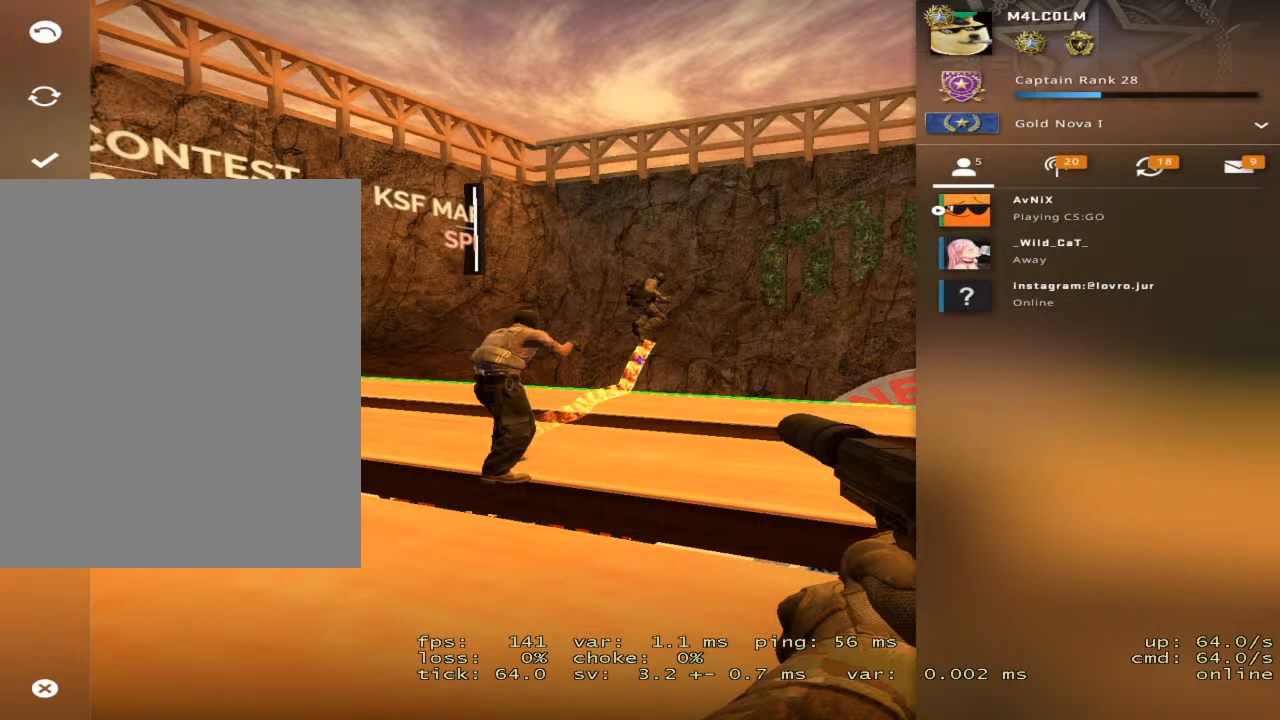
Gameplay with keyboard and mouse; each line is a JSON object with the keys and mouse buttons held at the frame after it. "events" lists presses ("down") and releases ("up") of "1", "2", "3", "4", "5", "a", "alt", "c", "caps_lock", "ctrl", "d", "e", "f", "g", "q", "r", "s", "shift", "space", "t", "tab", "v", "w", "x", "z", "mouse_left", "mouse_wheel" and "mouse_right" between this image and that frame as [ms after this image, input, new state], when the widget could be followed in between. "mouse_left", "mouse_wheel", "mouse_right" = the "left", "wheel", "right" buttons of the "mouse" list. No other keys are recorded. "wheel" means that the mouse wheel is clicked or scrolled. Not read: mouse_move.
{"keys": ["w"], "mouse": [], "events": [[434, "w", "down"]]}
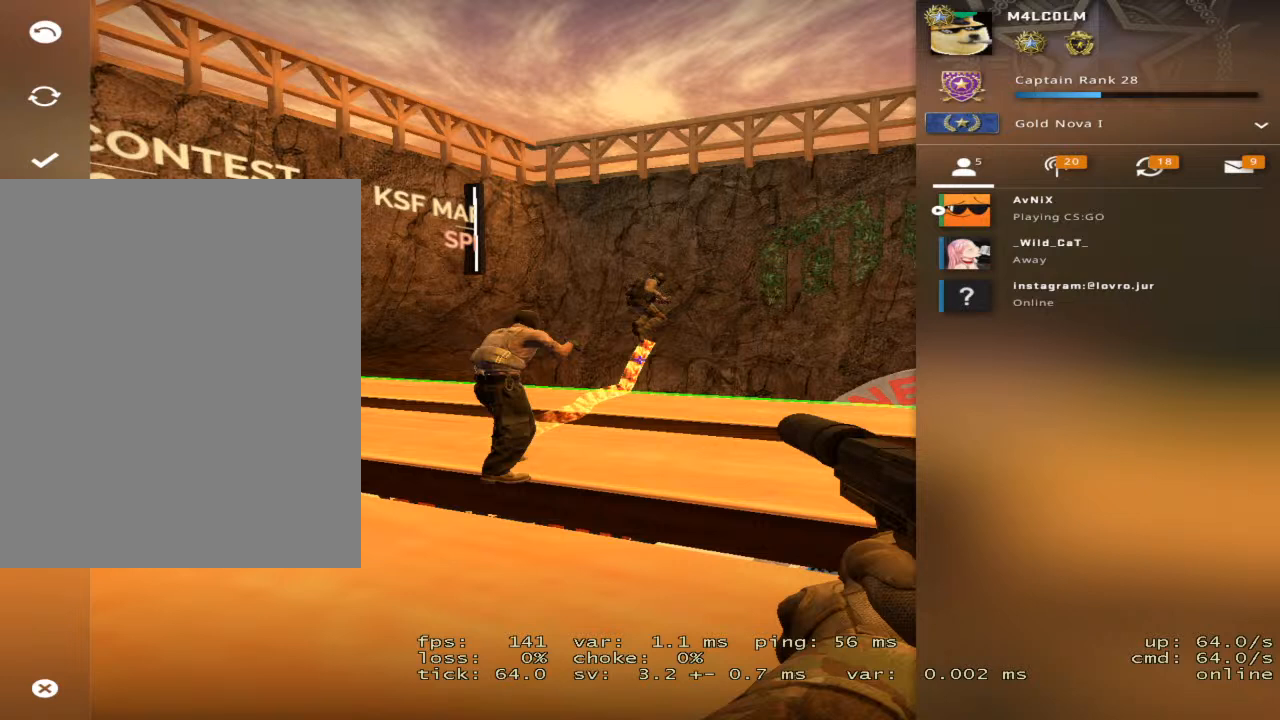
{"keys": ["a"], "mouse": [], "events": [[67, "w", "up"], [100, "a", "down"], [267, "a", "up"], [334, "w", "down"], [434, "w", "up"], [500, "a", "down"]]}
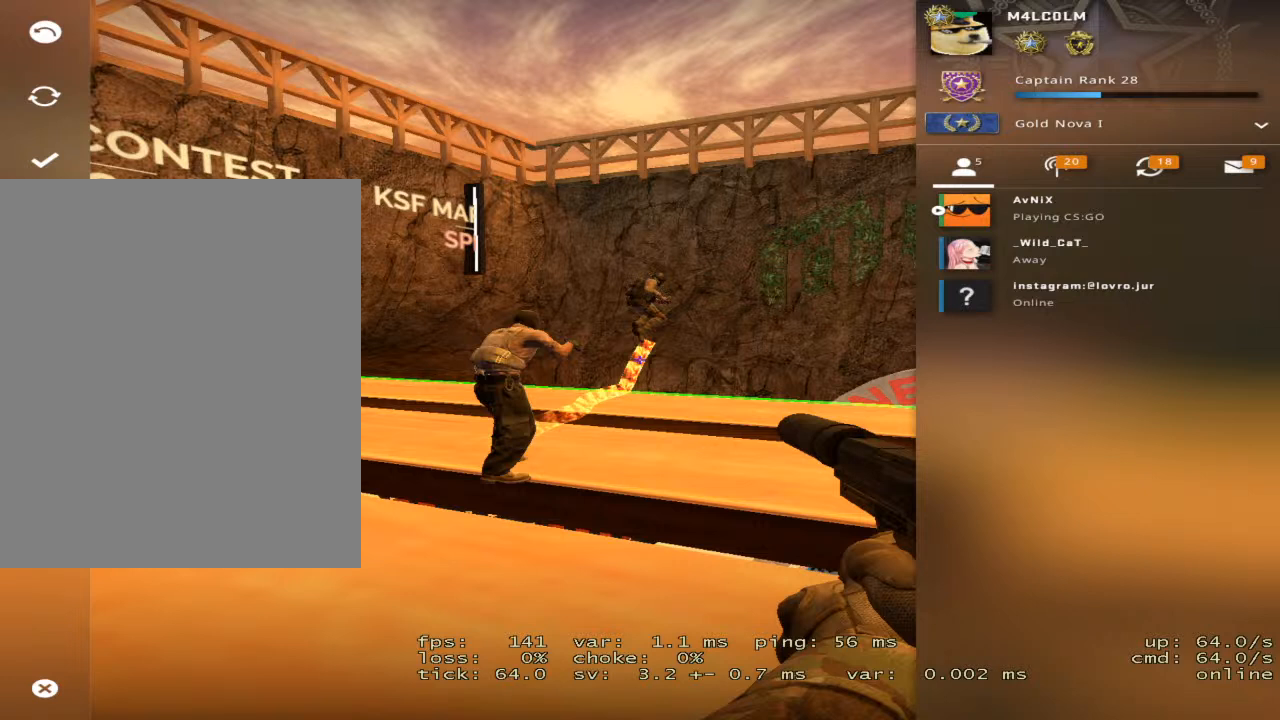
{"keys": [], "mouse": [], "events": [[67, "a", "up"]]}
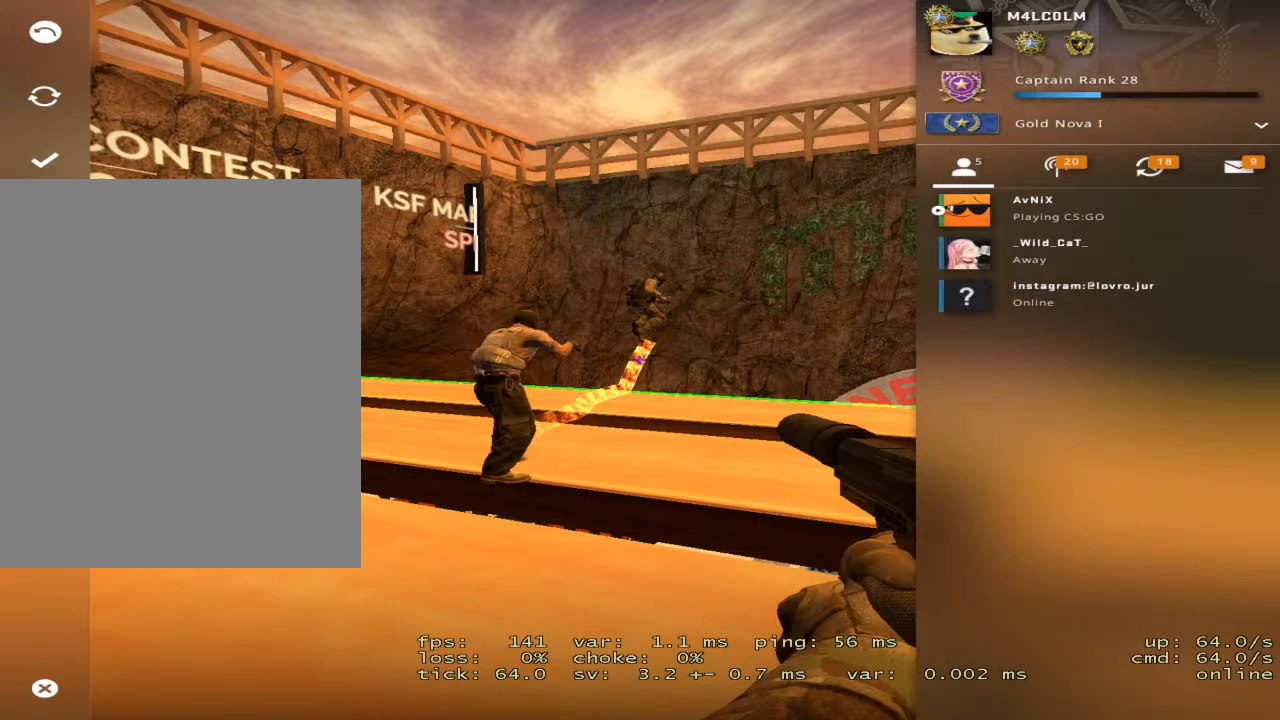
{"keys": [], "mouse": [], "events": []}
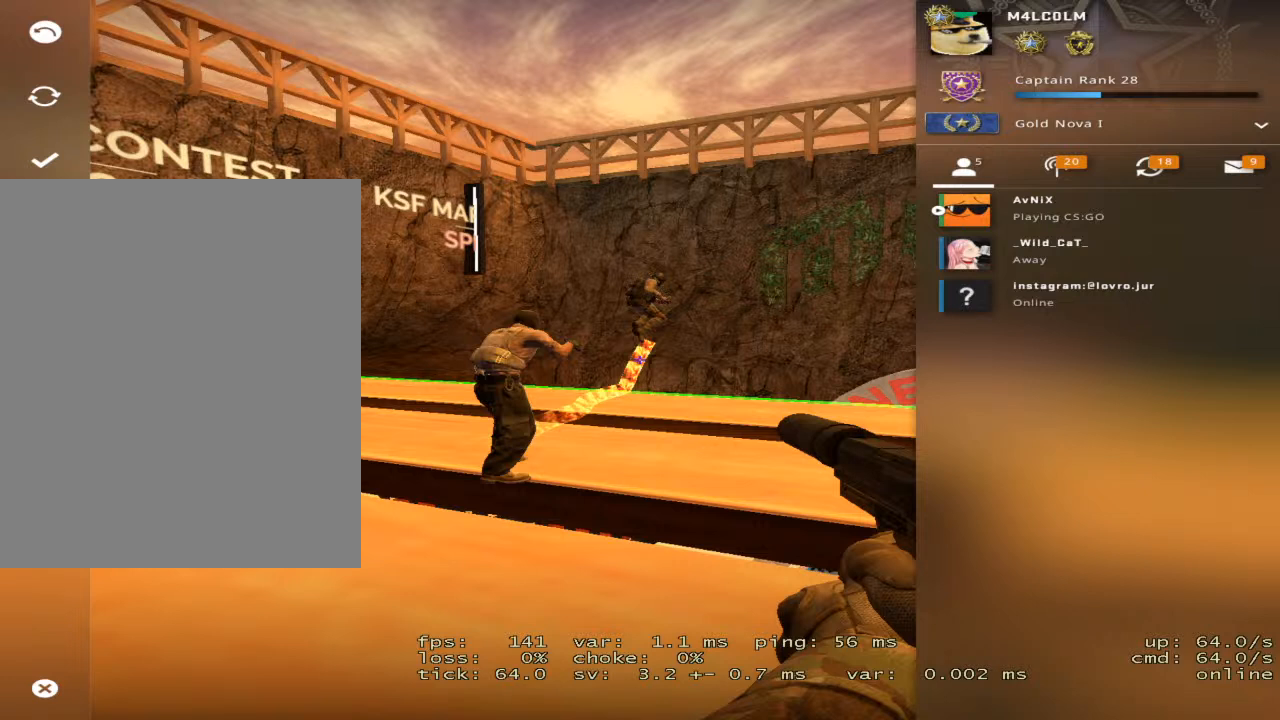
{"keys": [], "mouse": [], "events": [[301, "mouse_left", "down"], [401, "mouse_left", "up"]]}